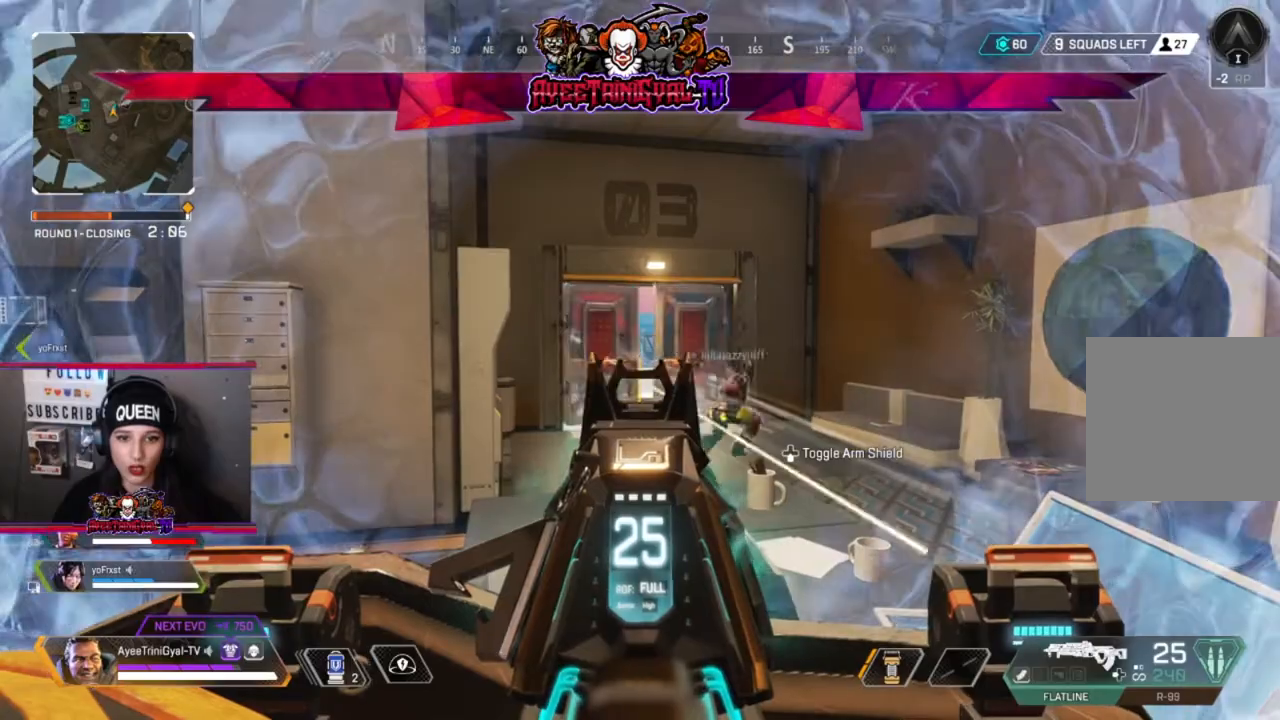
Gameplay with a controller (Xbox layout); each line is a JSON object with the inputs held at the frame after it (dt_ms = milliseconds from this image to that frame). "events" lists button and stick changes between this image and that frame as [ms after this image, input, new state], when the widget could be followed in between.
{"dt_ms": 500, "buttons": ["L2"], "left_stick": "center", "right_stick": "center", "events": []}
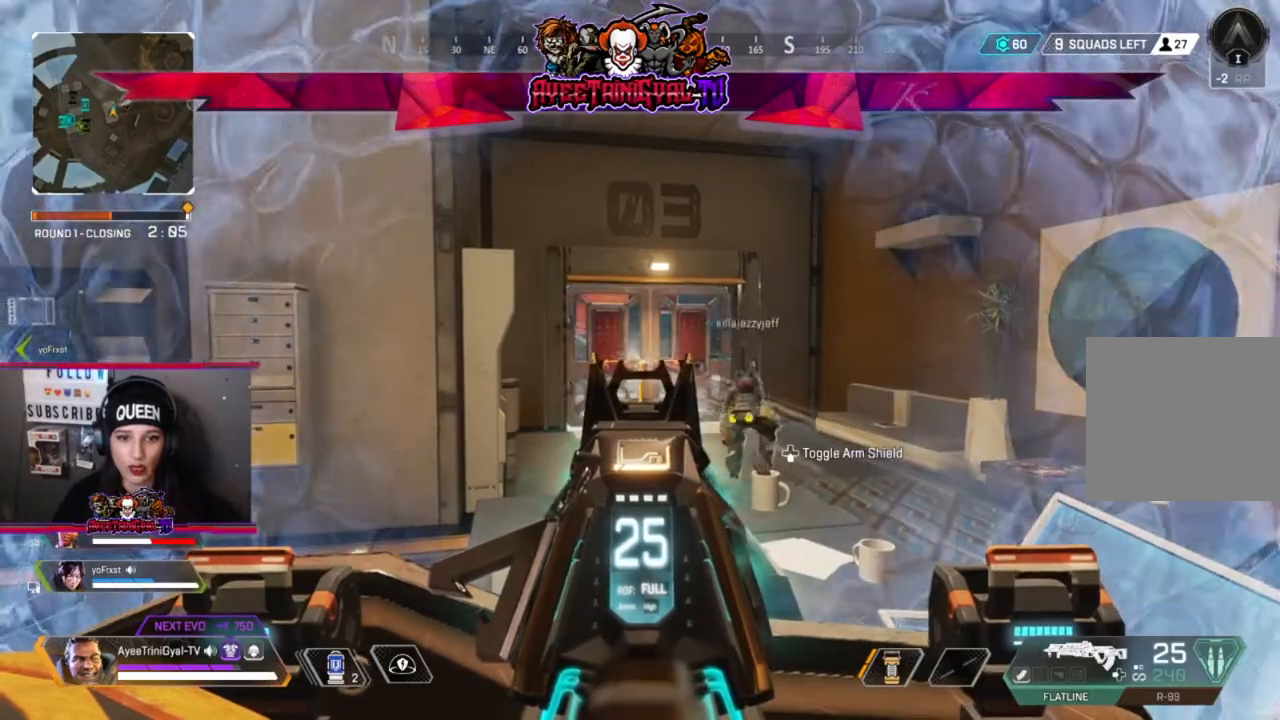
{"dt_ms": 500, "buttons": ["L2"], "left_stick": "center", "right_stick": "center", "events": []}
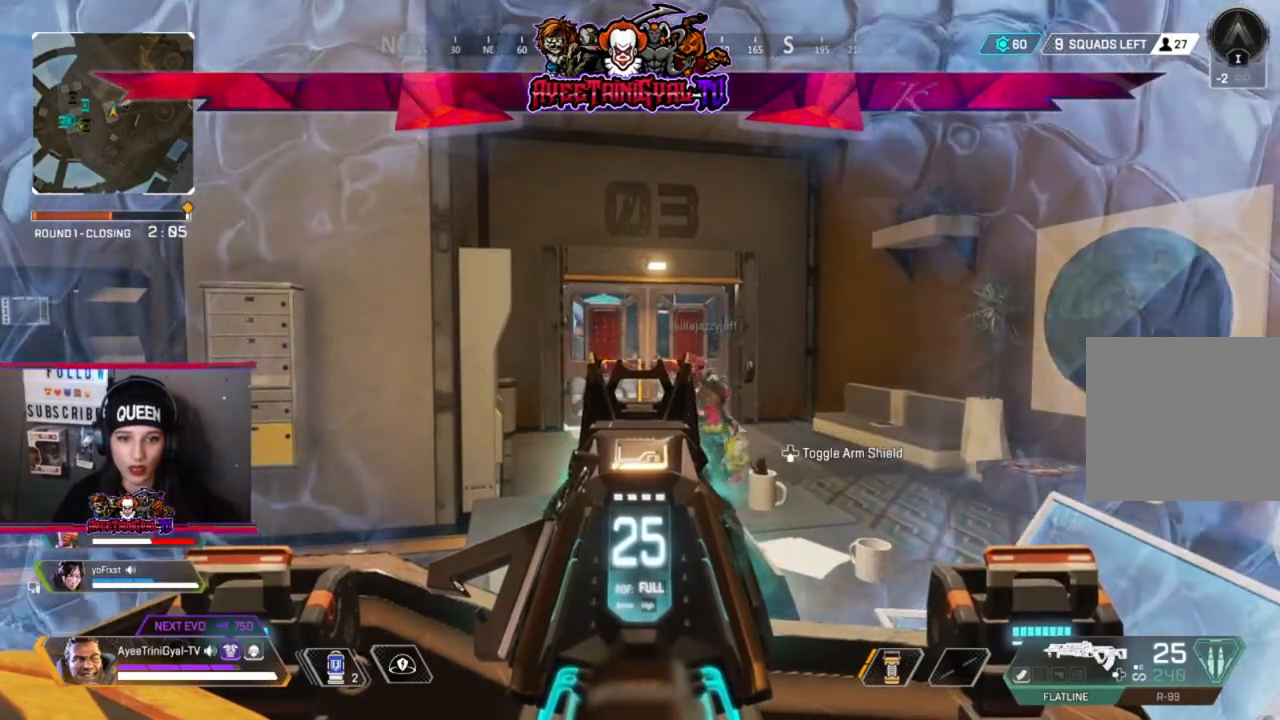
{"dt_ms": 500, "buttons": ["L2"], "left_stick": "center", "right_stick": "center", "events": []}
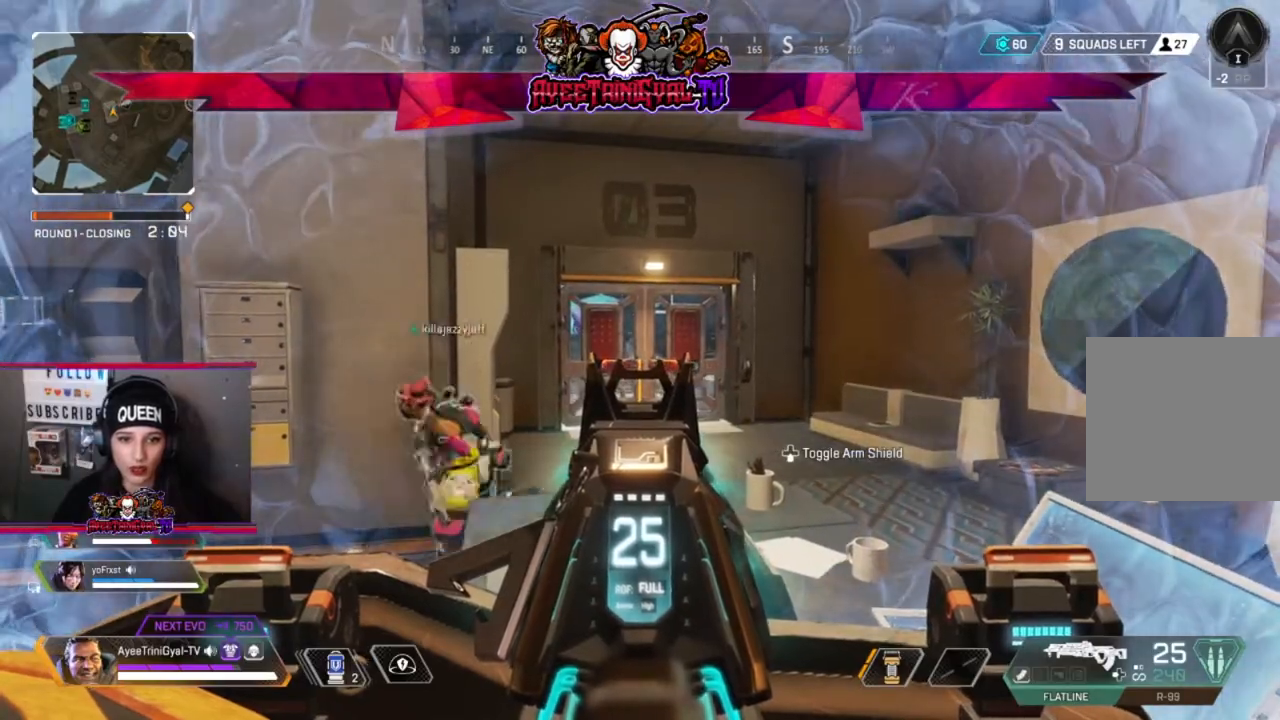
{"dt_ms": 500, "buttons": ["L2"], "left_stick": "center", "right_stick": "center", "events": []}
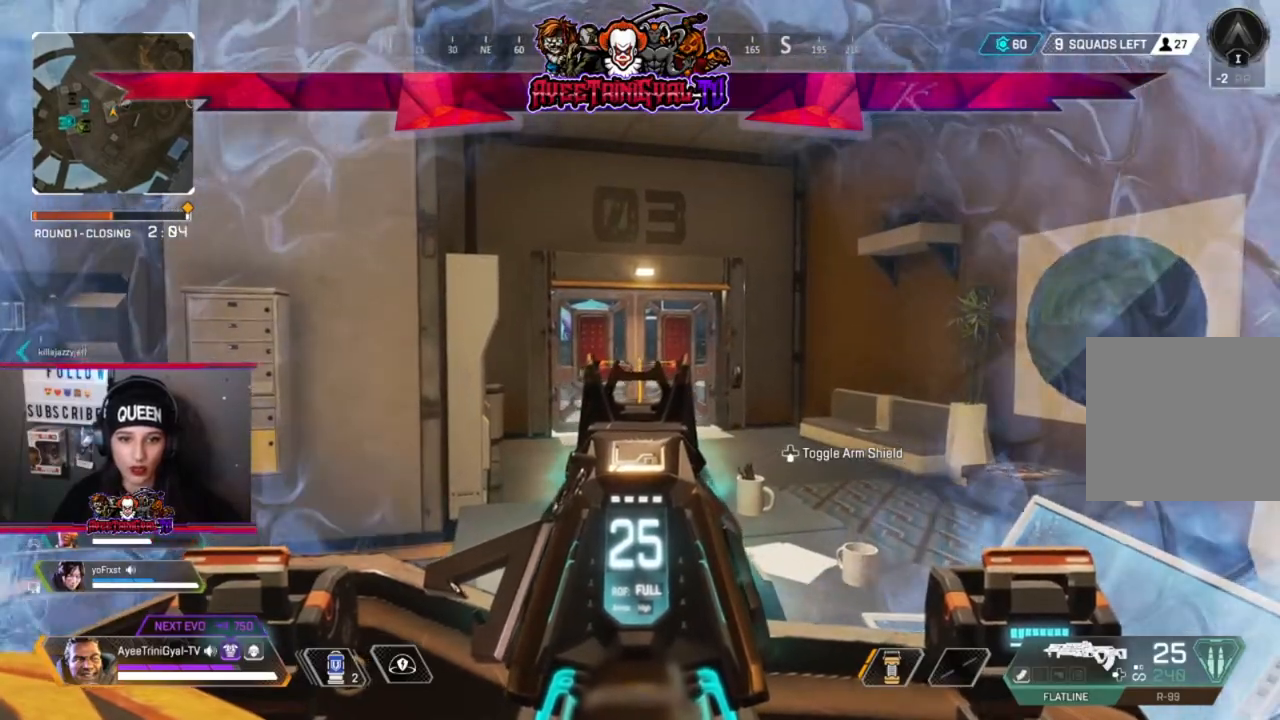
{"dt_ms": 500, "buttons": ["L2"], "left_stick": "center", "right_stick": "center", "events": []}
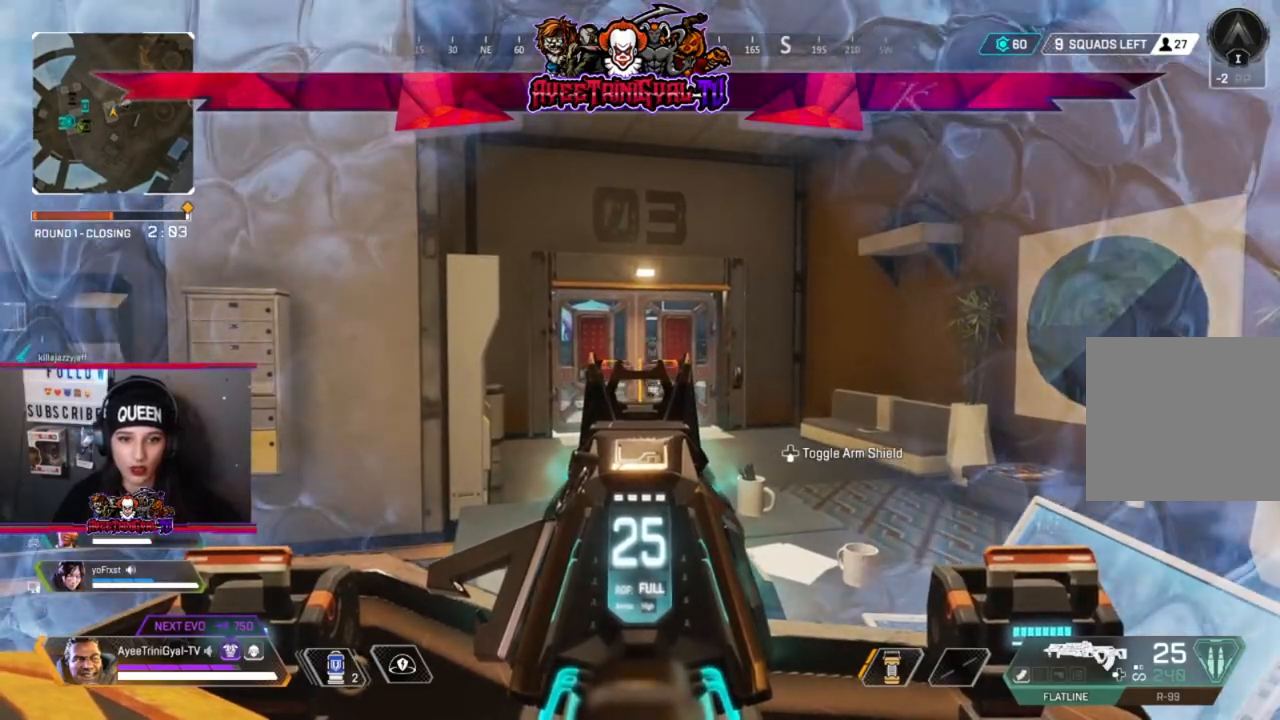
{"dt_ms": 500, "buttons": ["L2"], "left_stick": "center", "right_stick": "center", "events": []}
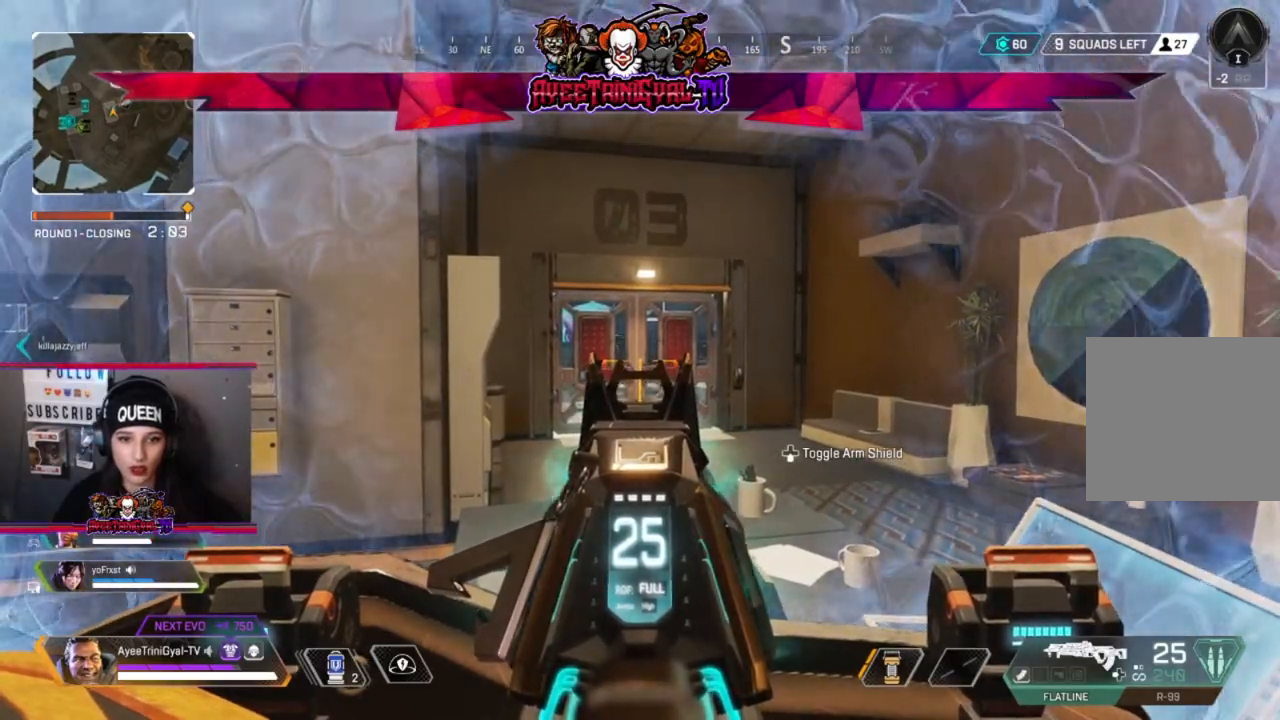
{"dt_ms": 500, "buttons": ["L2"], "left_stick": "center", "right_stick": "center", "events": []}
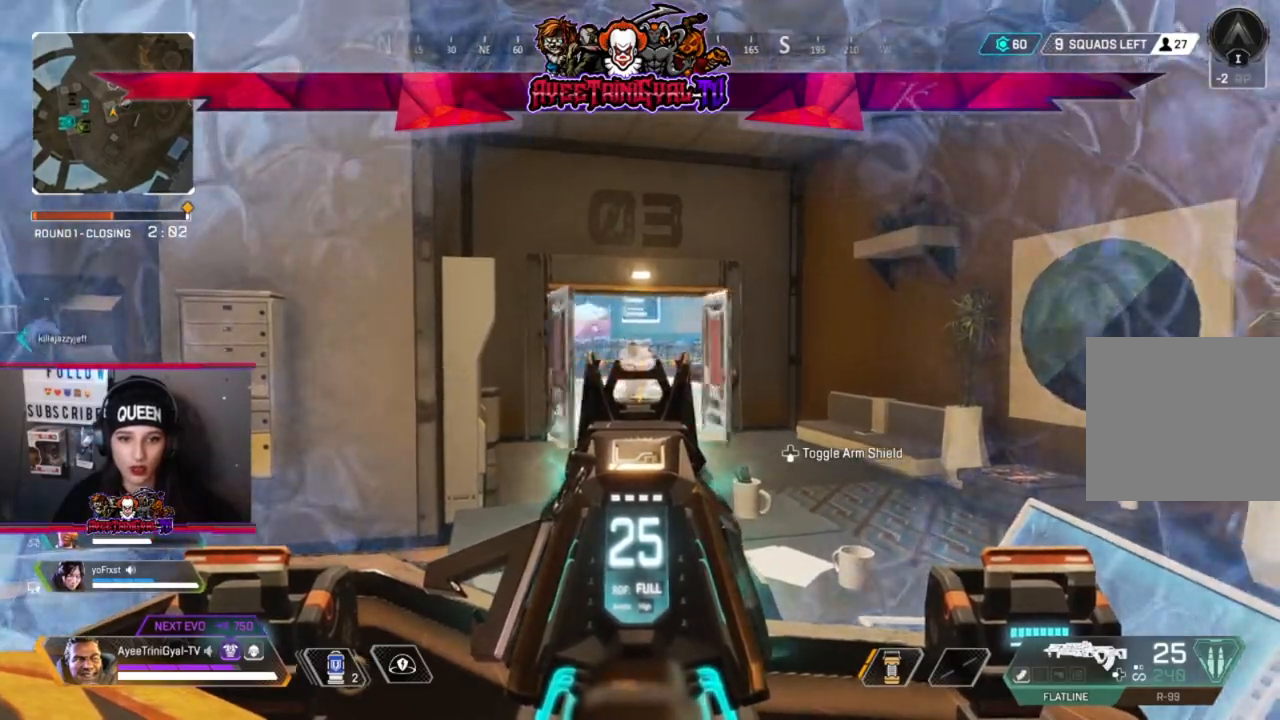
{"dt_ms": 500, "buttons": ["L2", "R2"], "left_stick": "left", "right_stick": "down-left", "events": [[67, "R2", "down"], [133, "right_stick", "down-right"], [267, "right_stick", "center"], [367, "left_stick", "left"], [467, "right_stick", "down-left"]]}
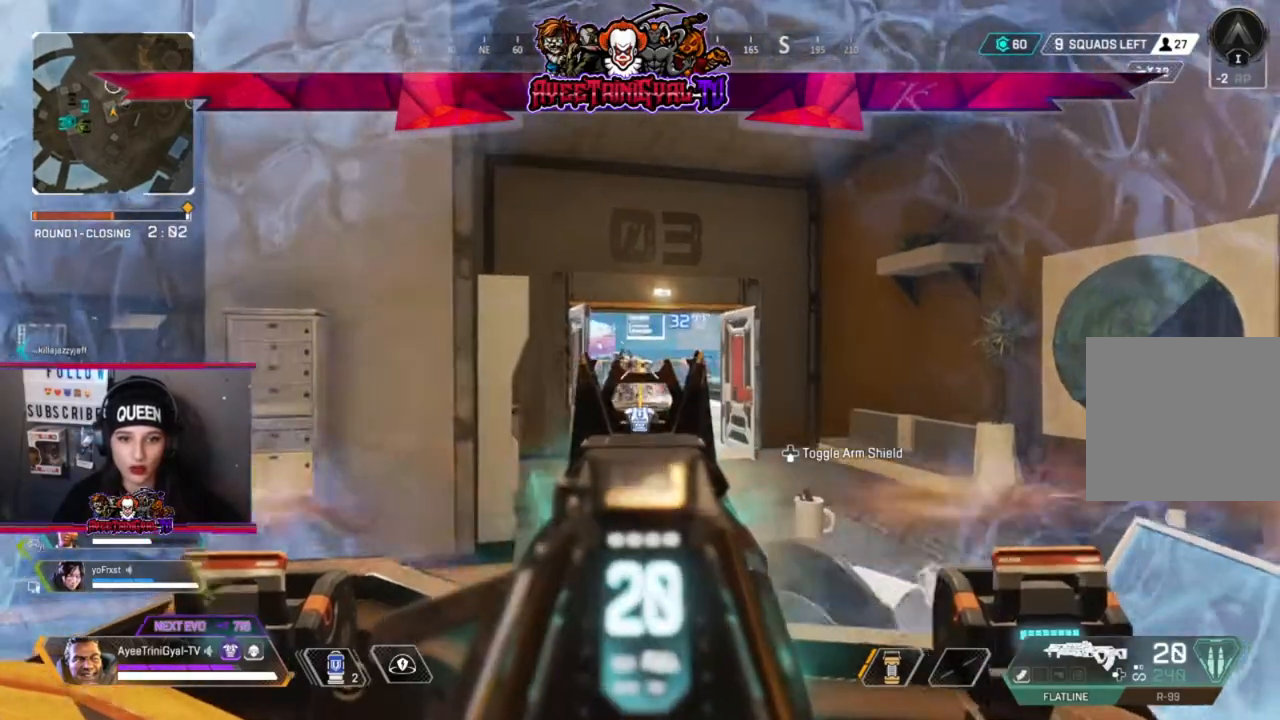
{"dt_ms": 500, "buttons": ["L2", "R2"], "left_stick": "right", "right_stick": "down-right", "events": [[167, "right_stick", "center"], [233, "left_stick", "center"], [233, "right_stick", "down-right"], [500, "left_stick", "right"]]}
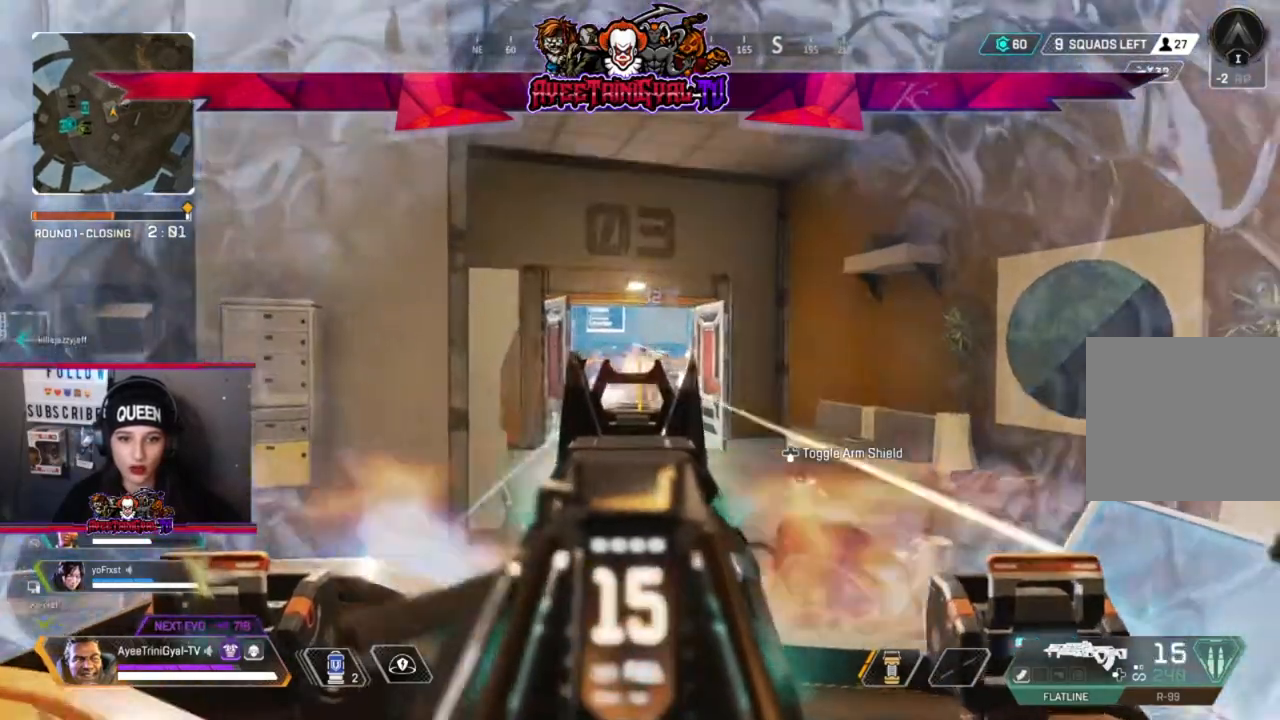
{"dt_ms": 500, "buttons": ["L2", "R2"], "left_stick": "right", "right_stick": "center", "events": [[267, "right_stick", "left"], [300, "left_stick", "left"], [433, "right_stick", "center"], [467, "left_stick", "right"]]}
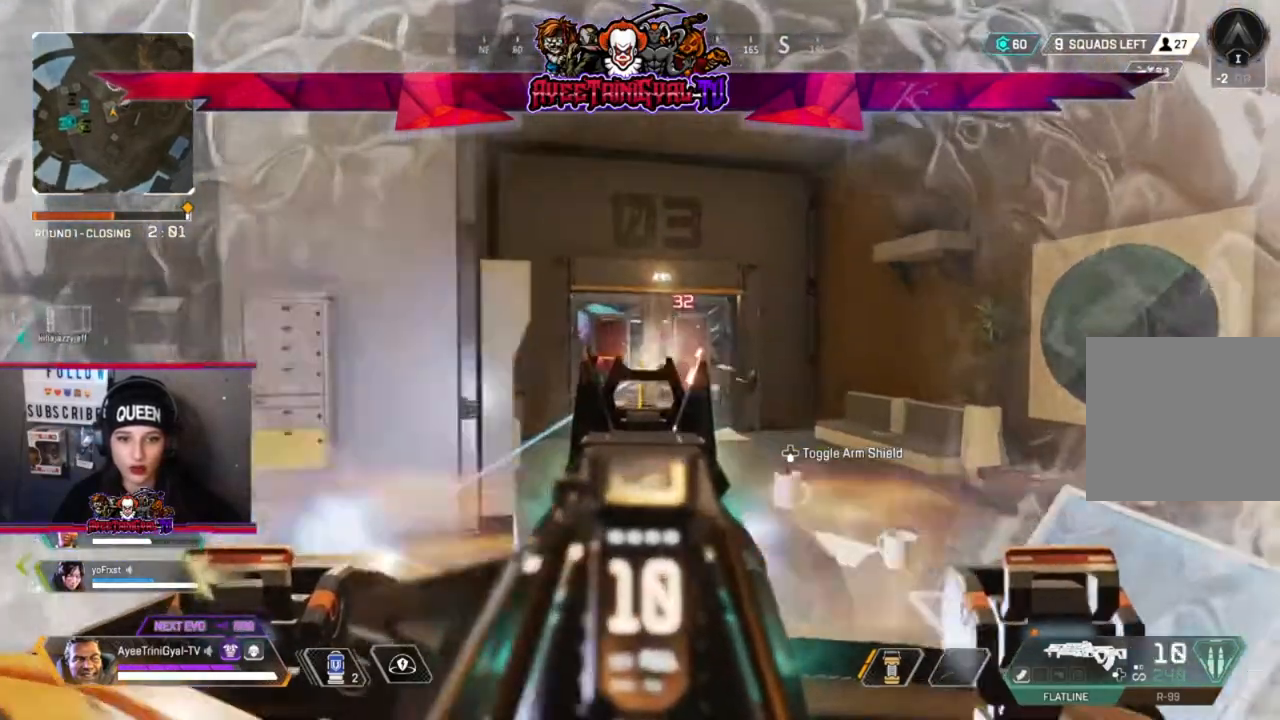
{"dt_ms": 500, "buttons": [], "left_stick": "center", "right_stick": "center", "events": [[33, "right_stick", "down-right"], [167, "left_stick", "center"], [167, "right_stick", "center"], [200, "R2", "up"], [233, "left_stick", "left"], [267, "L2", "up"], [300, "X", "down"], [400, "X", "up"], [500, "left_stick", "center"]]}
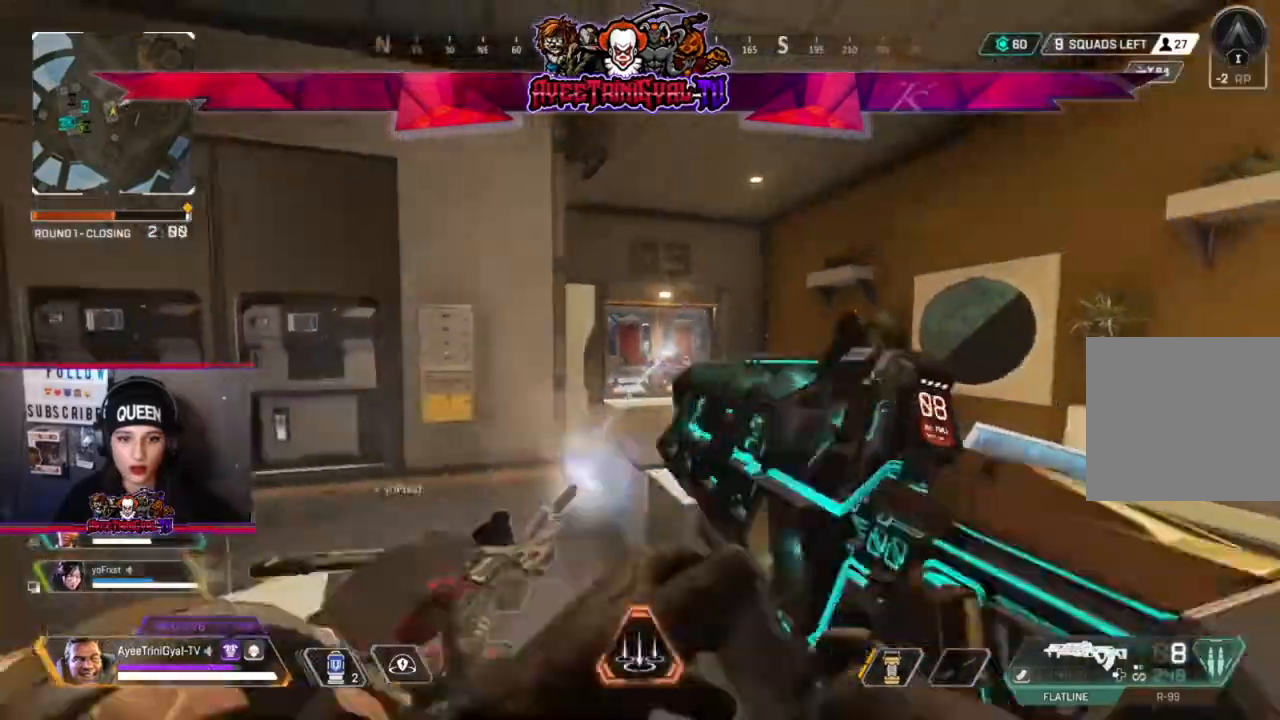
{"dt_ms": 500, "buttons": [], "left_stick": "up-right", "right_stick": "center", "events": [[67, "R3", "down"], [200, "R3", "up"], [367, "left_stick", "up-right"]]}
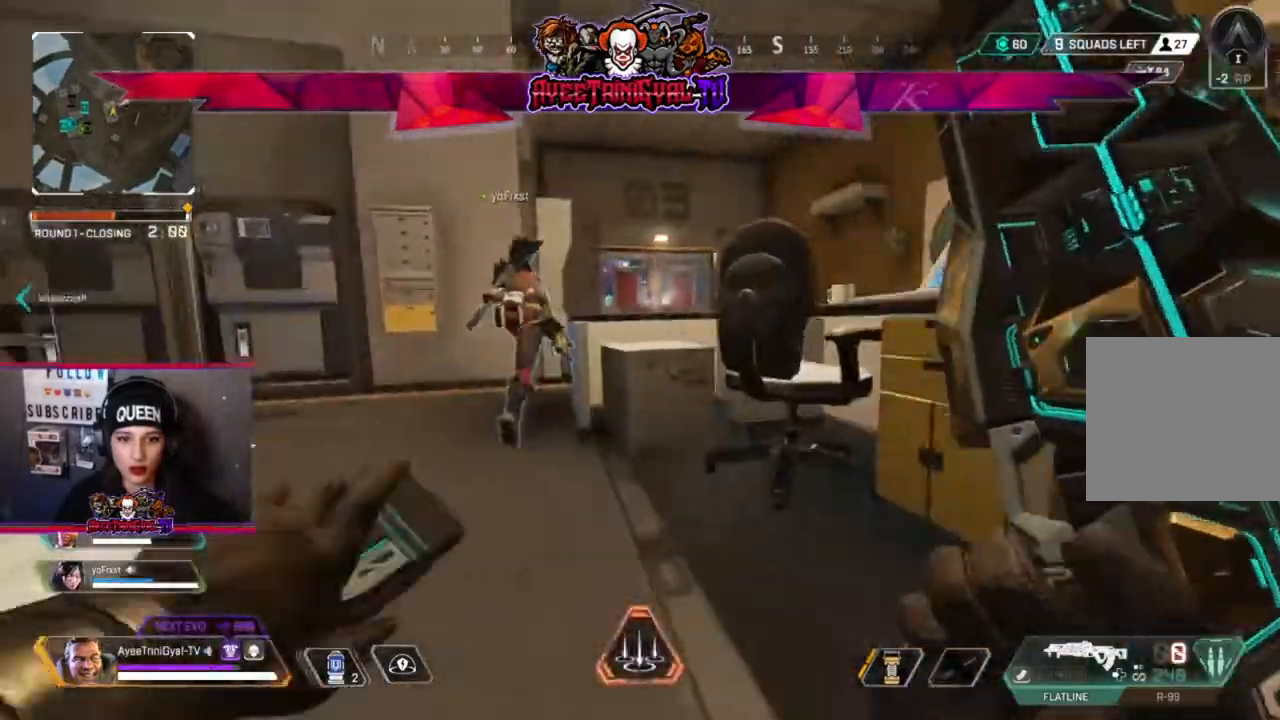
{"dt_ms": 500, "buttons": [], "left_stick": "center", "right_stick": "center", "events": [[200, "left_stick", "up"], [400, "left_stick", "center"]]}
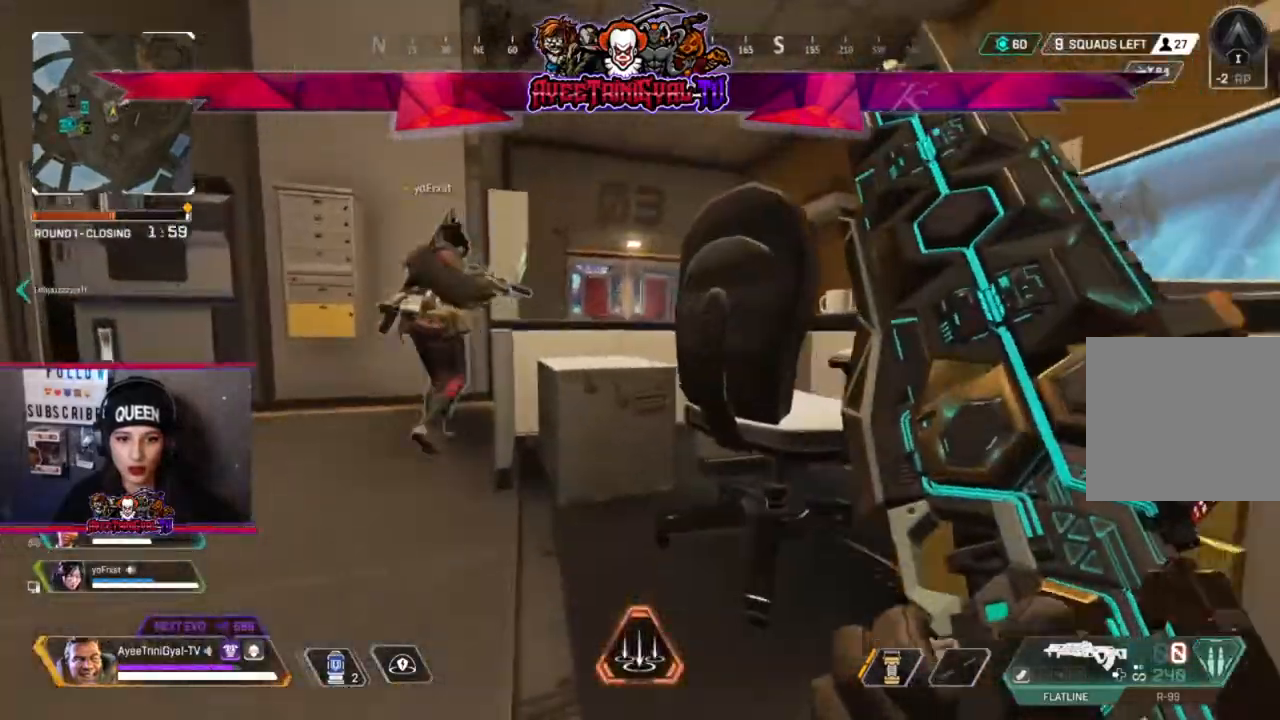
{"dt_ms": 500, "buttons": [], "left_stick": "center", "right_stick": "center", "events": []}
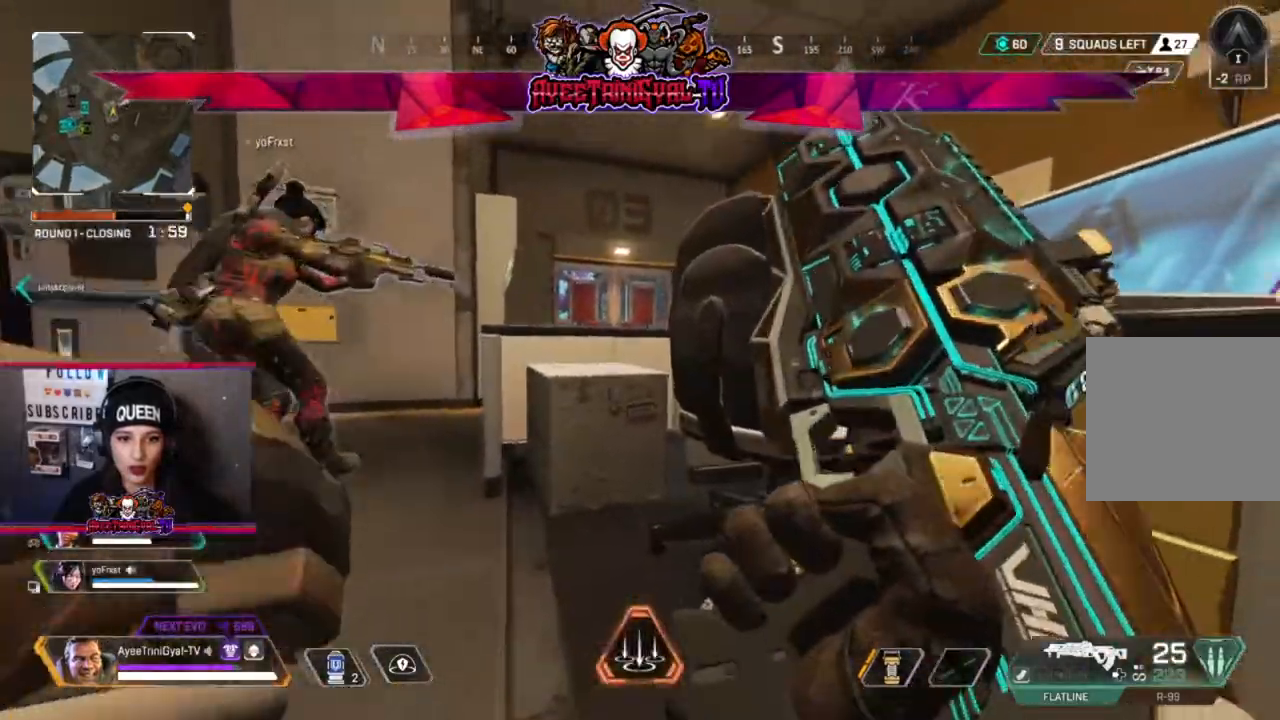
{"dt_ms": 500, "buttons": [], "left_stick": "center", "right_stick": "center", "events": []}
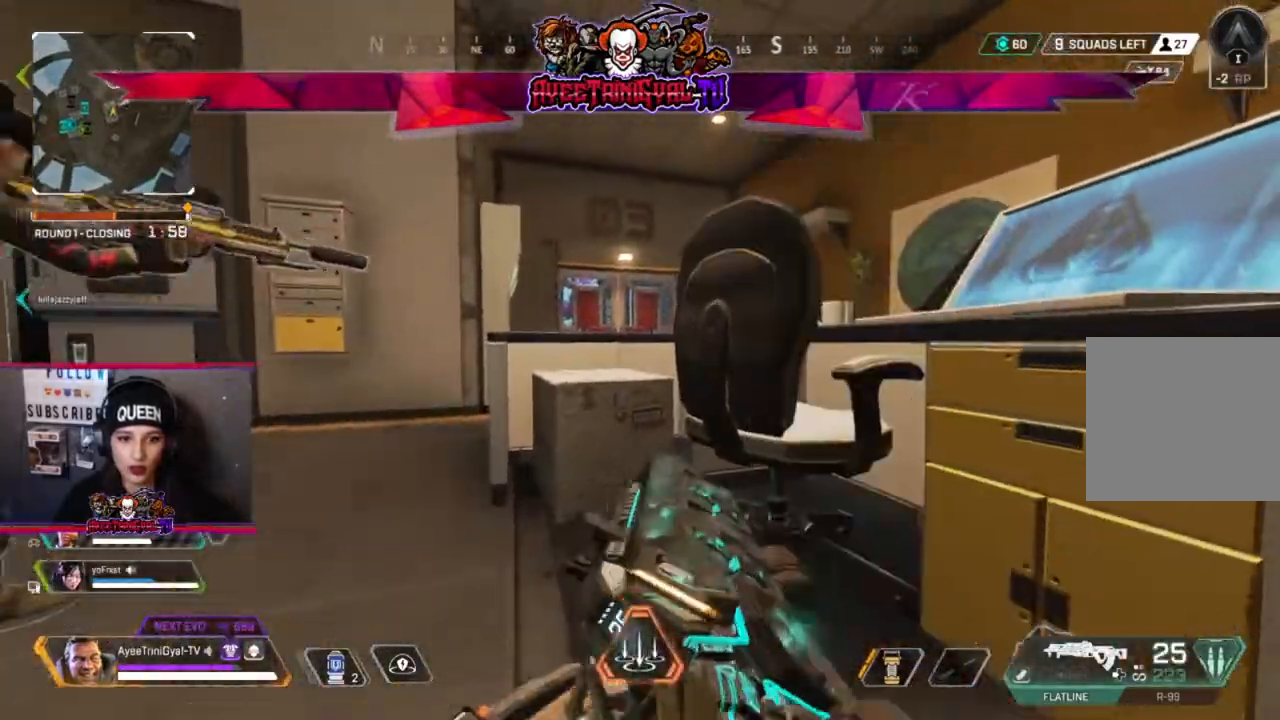
{"dt_ms": 500, "buttons": [], "left_stick": "center", "right_stick": "right", "events": [[233, "right_stick", "right"], [267, "left_stick", "left"], [433, "left_stick", "center"]]}
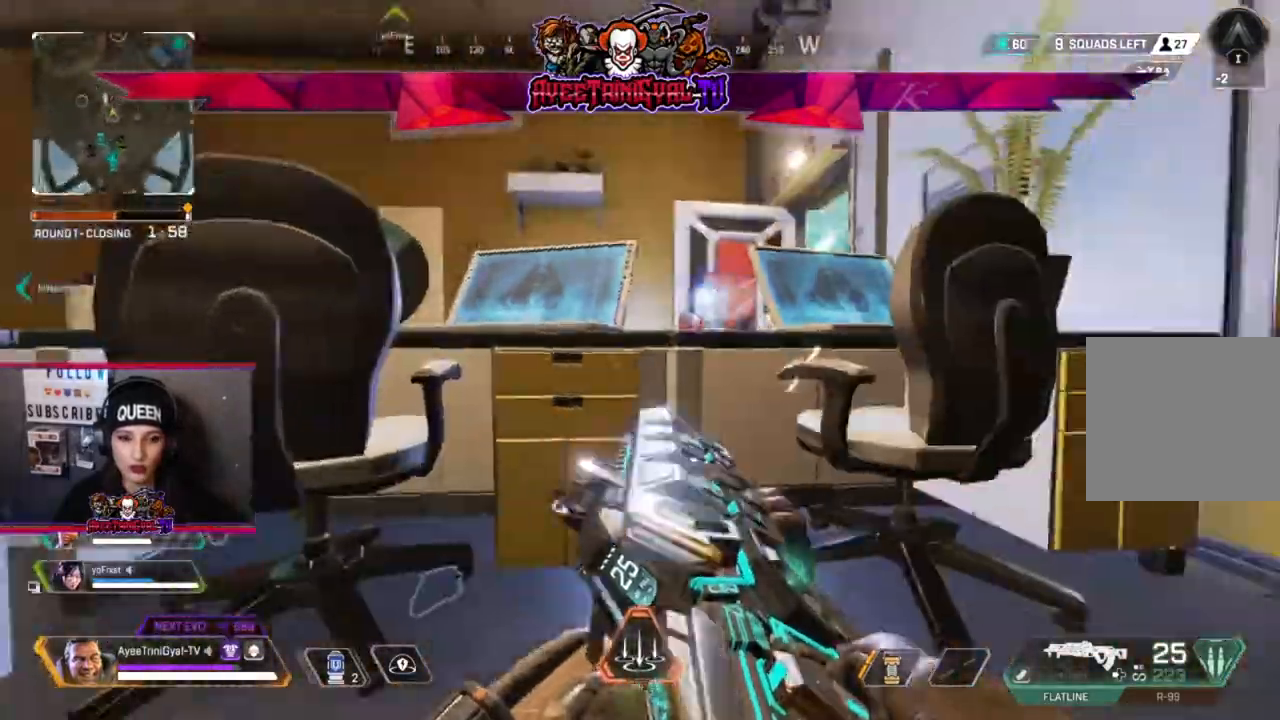
{"dt_ms": 500, "buttons": ["R3"], "left_stick": "right", "right_stick": "center", "events": [[33, "right_stick", "center"], [400, "R3", "down"], [433, "left_stick", "right"]]}
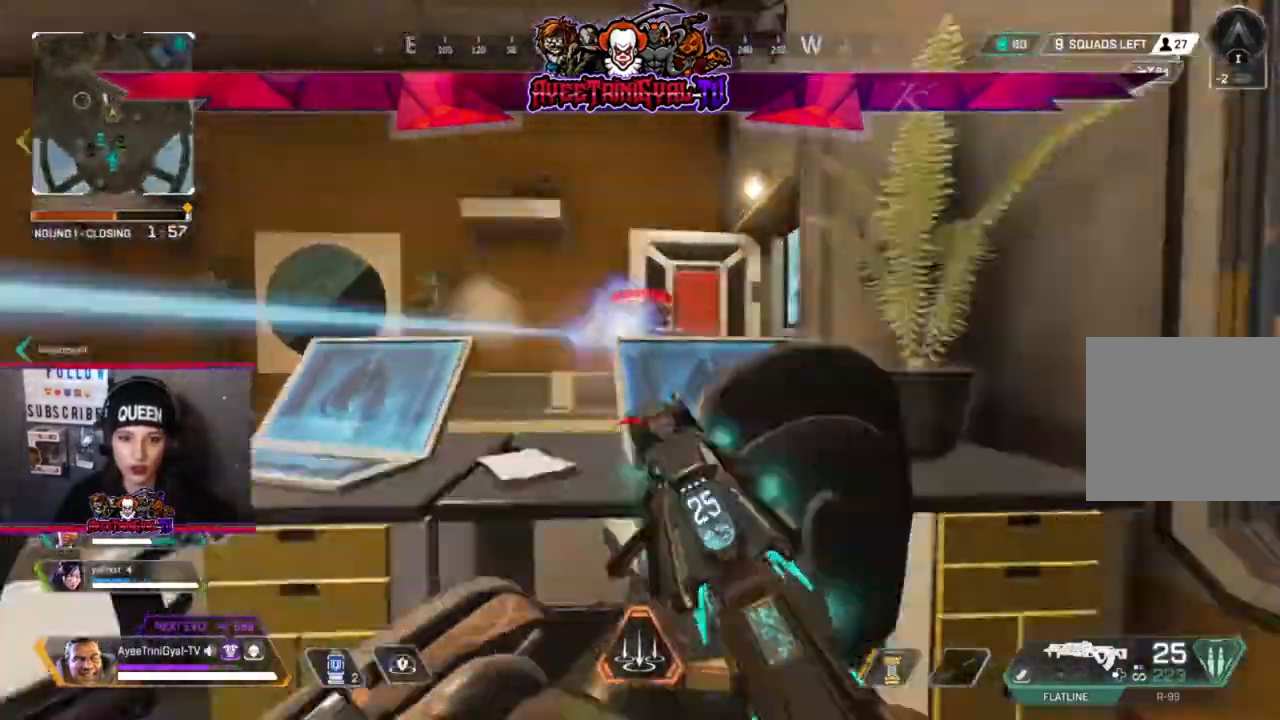
{"dt_ms": 500, "buttons": ["L2", "R2"], "left_stick": "down-right", "right_stick": "down-right", "events": [[33, "R3", "up"], [33, "right_stick", "up-right"], [67, "L2", "down"], [100, "left_stick", "left"], [100, "right_stick", "center"], [233, "right_stick", "down"], [333, "R2", "down"], [333, "left_stick", "down-left"], [433, "right_stick", "down-right"], [467, "left_stick", "down-right"]]}
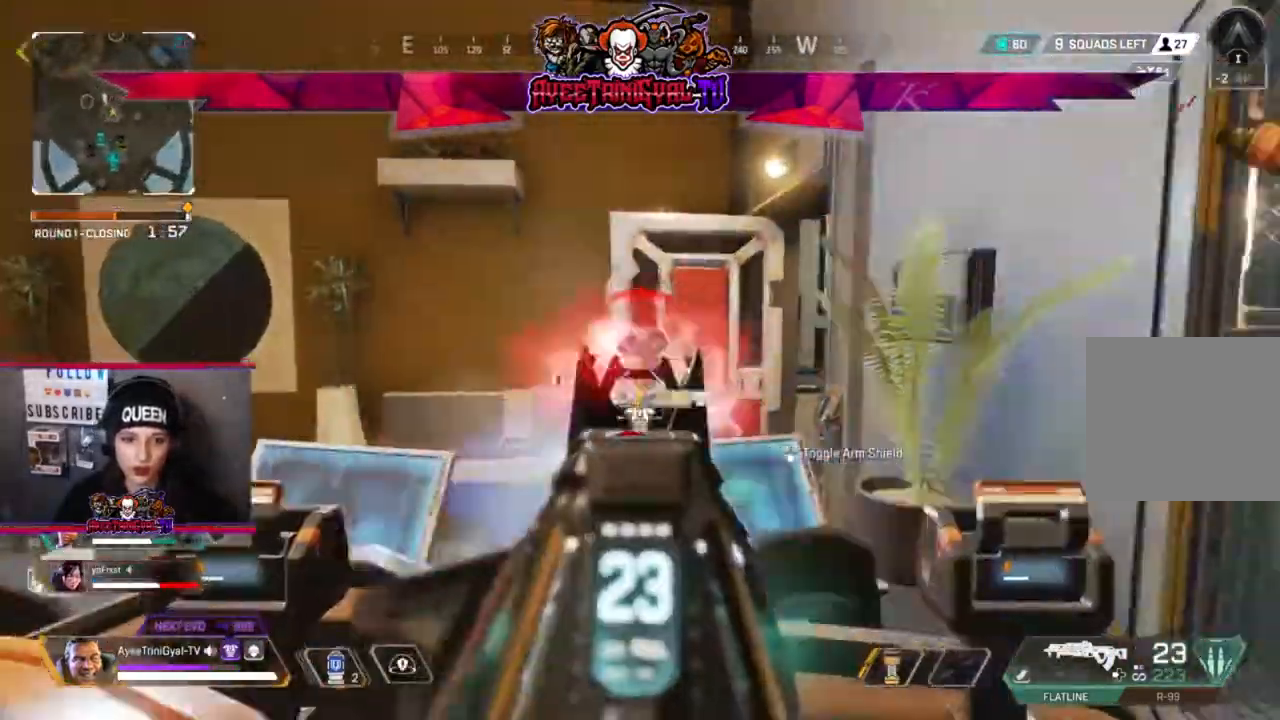
{"dt_ms": 500, "buttons": ["L2", "R2"], "left_stick": "right", "right_stick": "down-right", "events": [[133, "left_stick", "down-left"], [133, "right_stick", "center"], [367, "right_stick", "down-right"], [400, "left_stick", "right"]]}
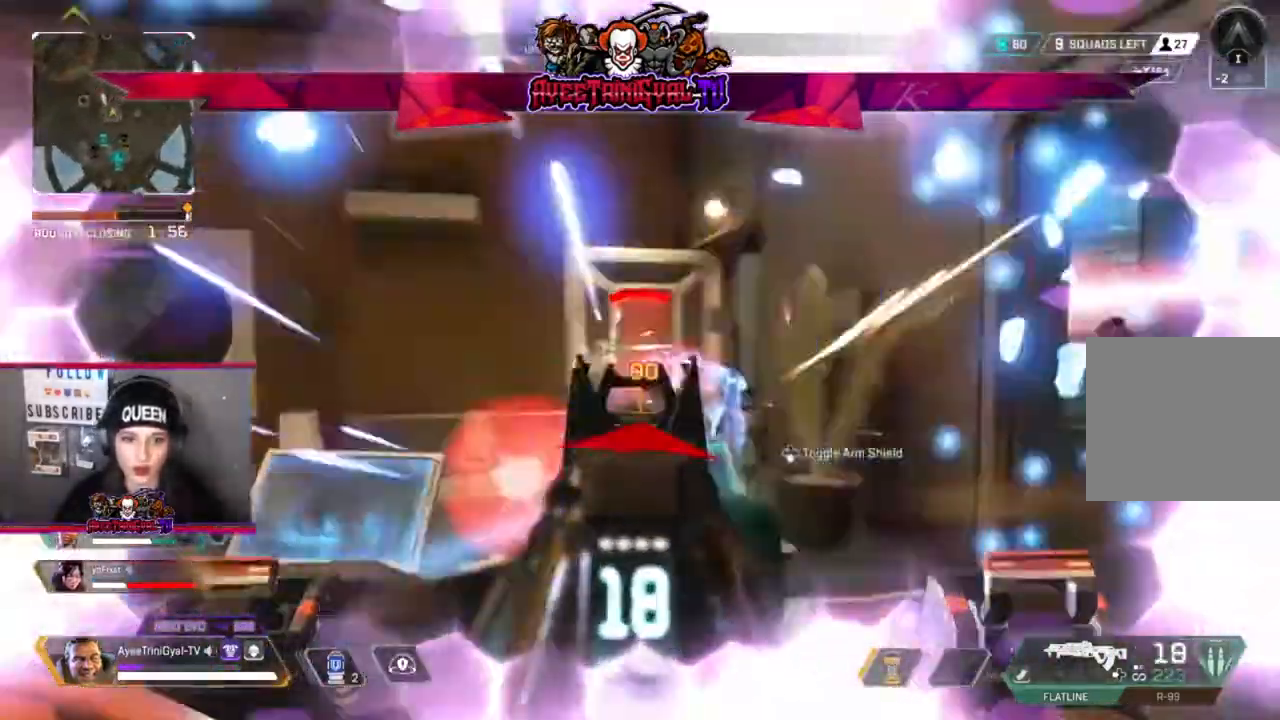
{"dt_ms": 500, "buttons": [], "left_stick": "down-left", "right_stick": "center", "events": [[133, "left_stick", "left"], [267, "left_stick", "up-right"], [267, "right_stick", "right"], [433, "left_stick", "left"], [467, "right_stick", "center"], [500, "L2", "up"], [500, "R2", "up"], [500, "left_stick", "down-left"]]}
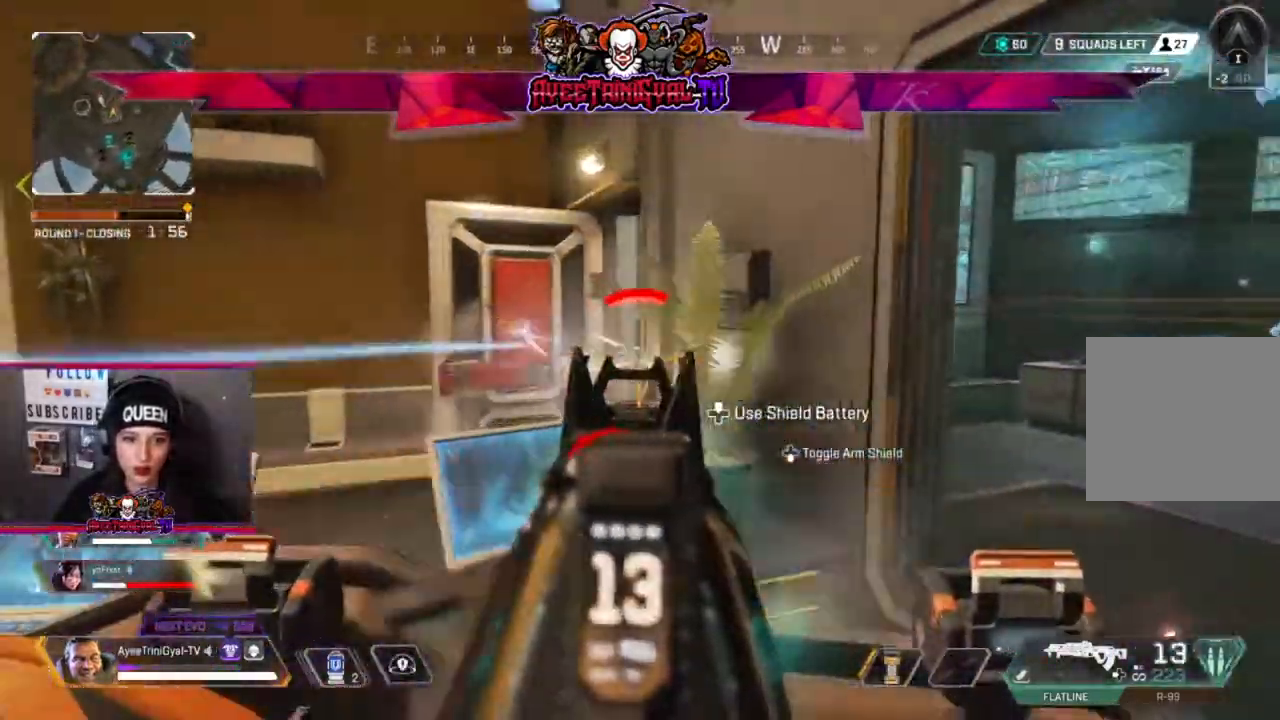
{"dt_ms": 500, "buttons": ["R3"], "left_stick": "up-right", "right_stick": "left", "events": [[100, "left_stick", "down-right"], [133, "X", "down"], [200, "X", "up"], [267, "left_stick", "left"], [367, "left_stick", "up-left"], [400, "R3", "down"], [400, "right_stick", "left"], [467, "left_stick", "up-right"]]}
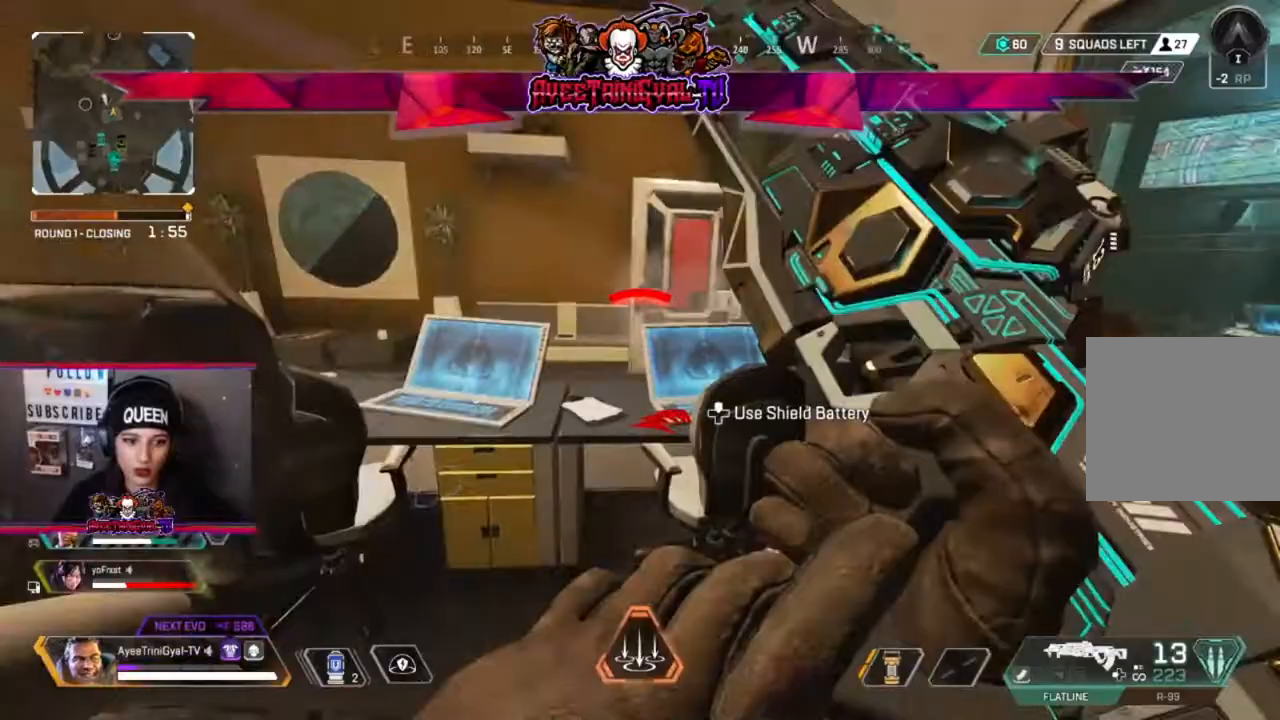
{"dt_ms": 500, "buttons": [], "left_stick": "left", "right_stick": "left", "events": [[33, "right_stick", "center"], [67, "R3", "up"], [200, "left_stick", "left"], [367, "right_stick", "left"]]}
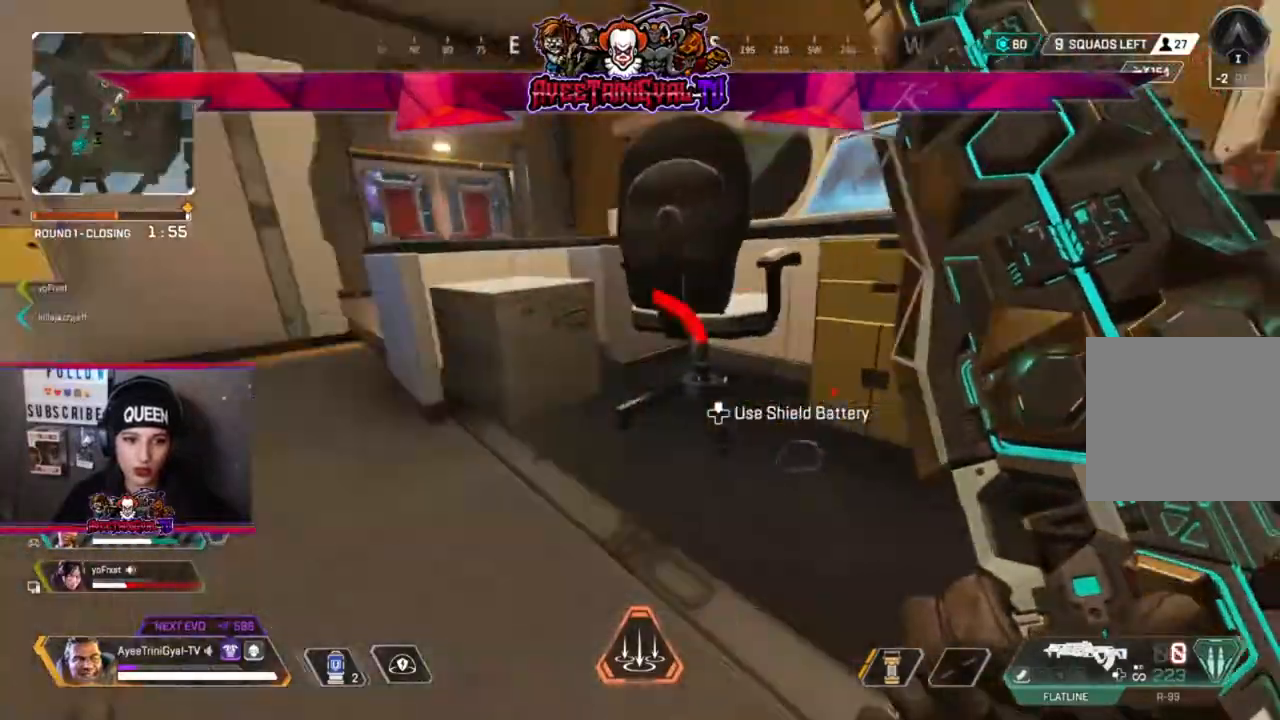
{"dt_ms": 500, "buttons": [], "left_stick": "center", "right_stick": "center", "events": [[33, "left_stick", "up"], [67, "right_stick", "center"], [100, "left_stick", "up-right"], [300, "right_stick", "right"], [400, "left_stick", "center"], [500, "right_stick", "center"]]}
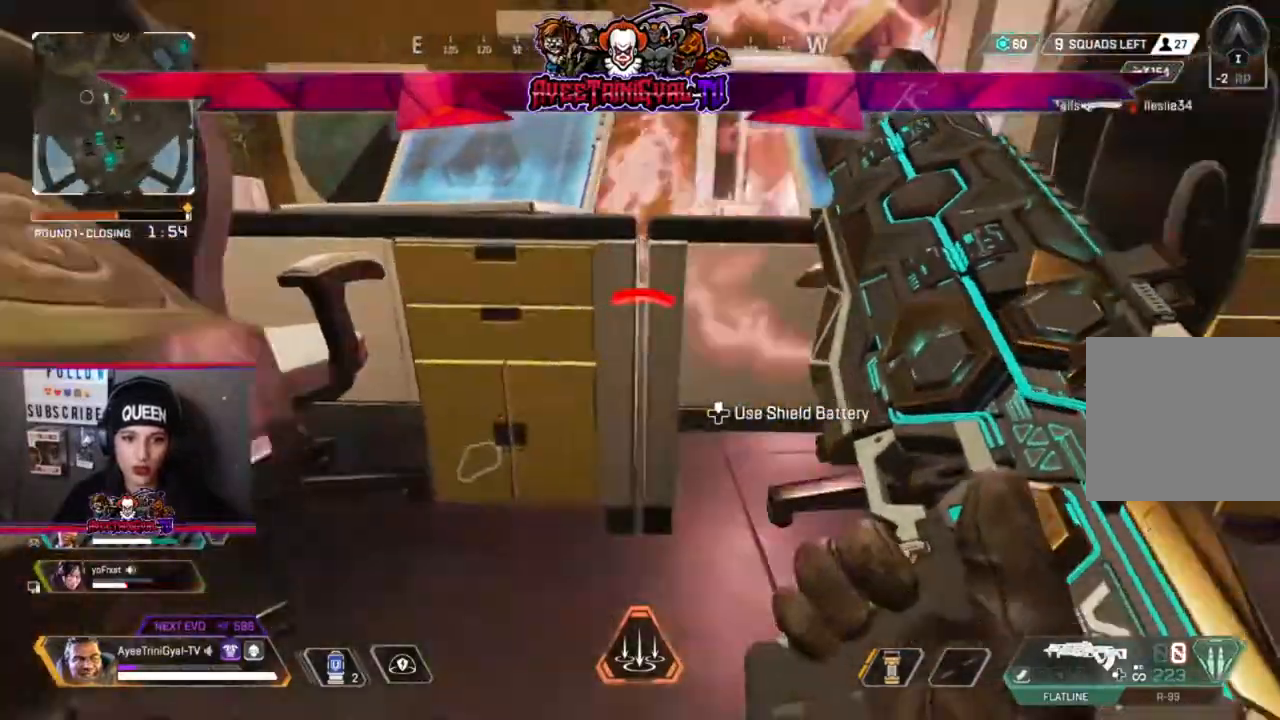
{"dt_ms": 500, "buttons": ["DPAD_UP"], "left_stick": "center", "right_stick": "center", "events": [[100, "DPAD_UP", "down"], [333, "right_stick", "right"], [500, "right_stick", "center"]]}
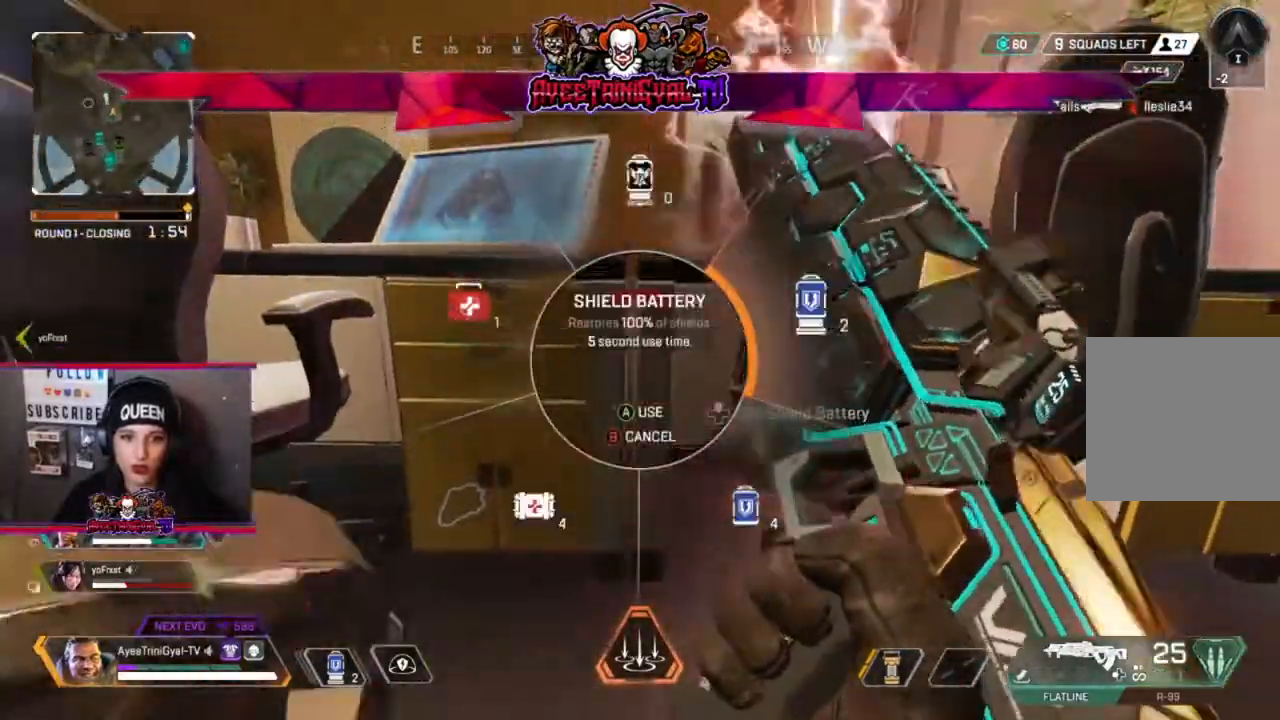
{"dt_ms": 500, "buttons": [], "left_stick": "right", "right_stick": "center", "events": [[67, "DPAD_UP", "up"], [300, "right_stick", "right"], [367, "left_stick", "right"], [400, "right_stick", "center"]]}
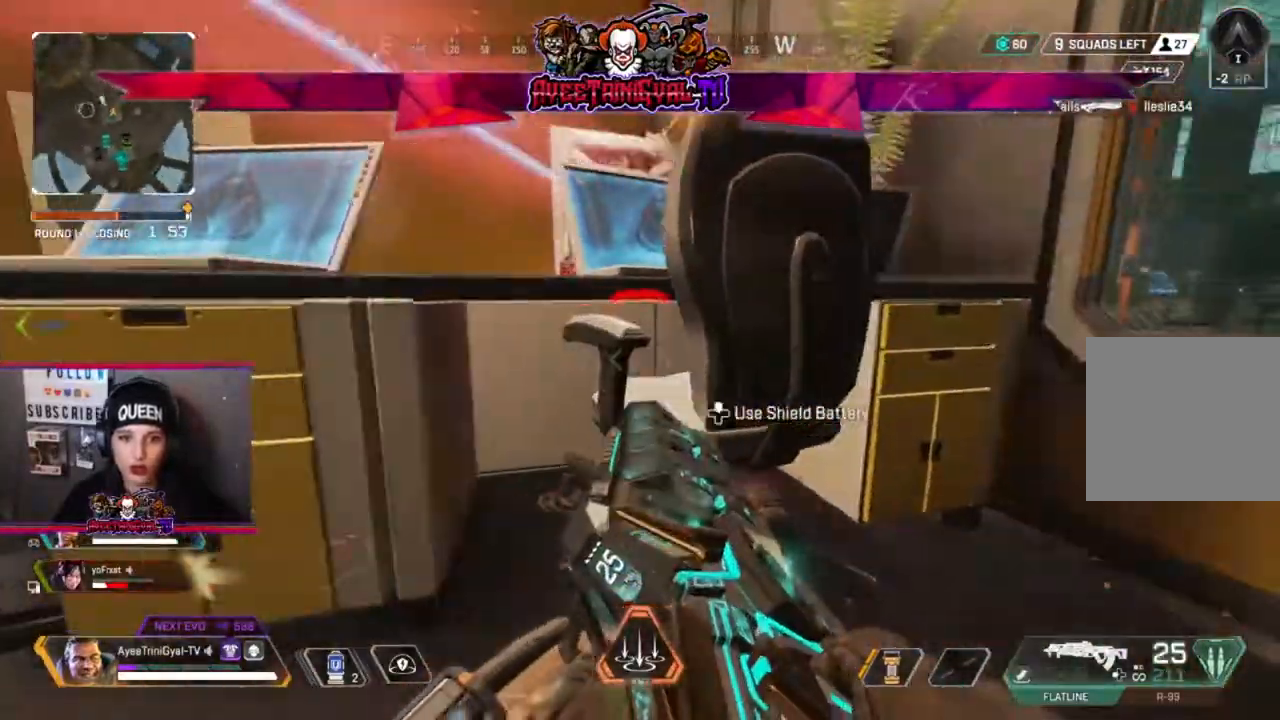
{"dt_ms": 500, "buttons": ["R3"], "left_stick": "center", "right_stick": "center", "events": [[300, "left_stick", "center"], [500, "R3", "down"]]}
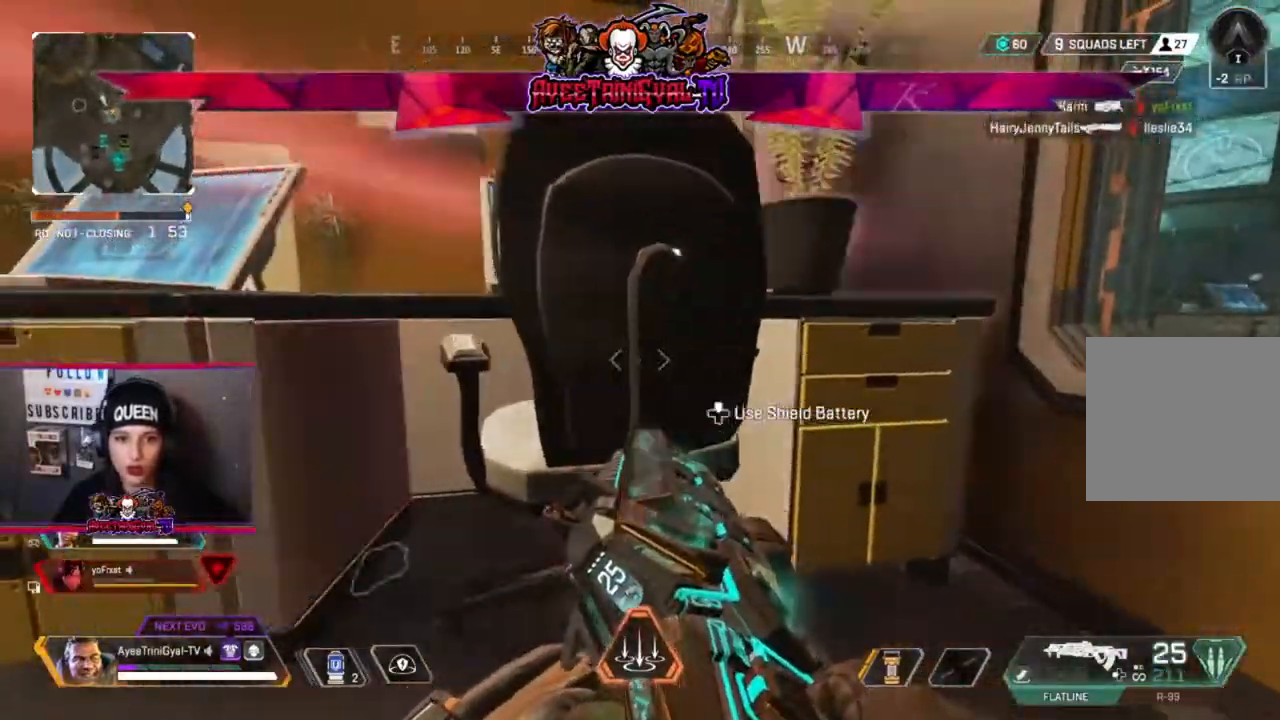
{"dt_ms": 500, "buttons": ["L2"], "left_stick": "down-left", "right_stick": "center", "events": [[67, "left_stick", "right"], [167, "left_stick", "center"], [200, "R3", "up"], [233, "left_stick", "down-left"], [400, "L2", "down"]]}
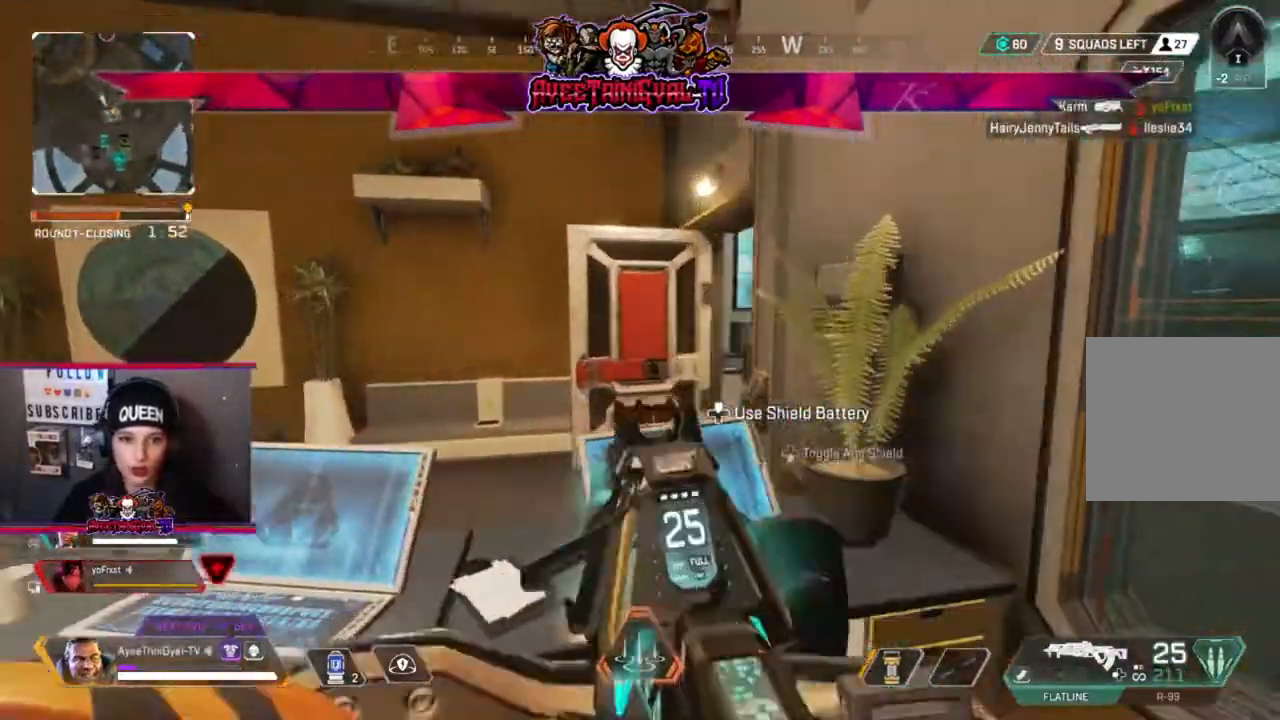
{"dt_ms": 500, "buttons": ["L2"], "left_stick": "down-left", "right_stick": "right", "events": [[33, "right_stick", "right"]]}
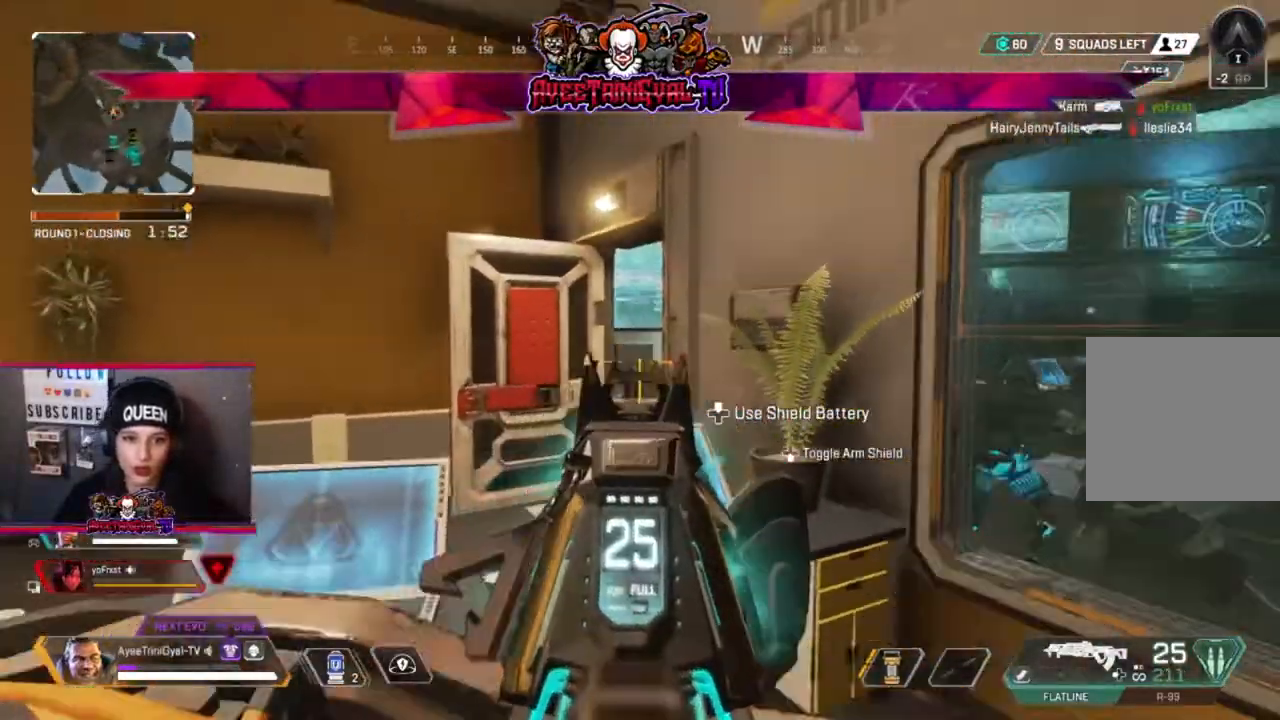
{"dt_ms": 500, "buttons": ["L2"], "left_stick": "down-left", "right_stick": "right", "events": []}
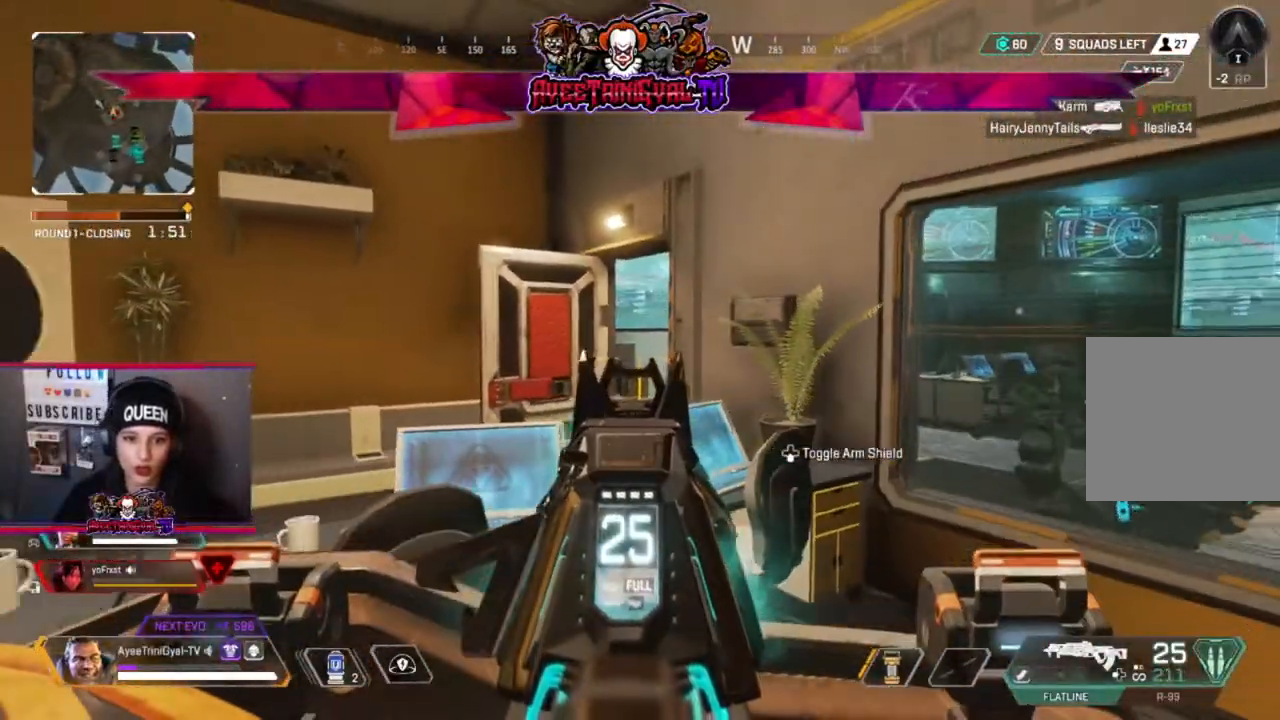
{"dt_ms": 500, "buttons": ["L2"], "left_stick": "down-left", "right_stick": "right", "events": []}
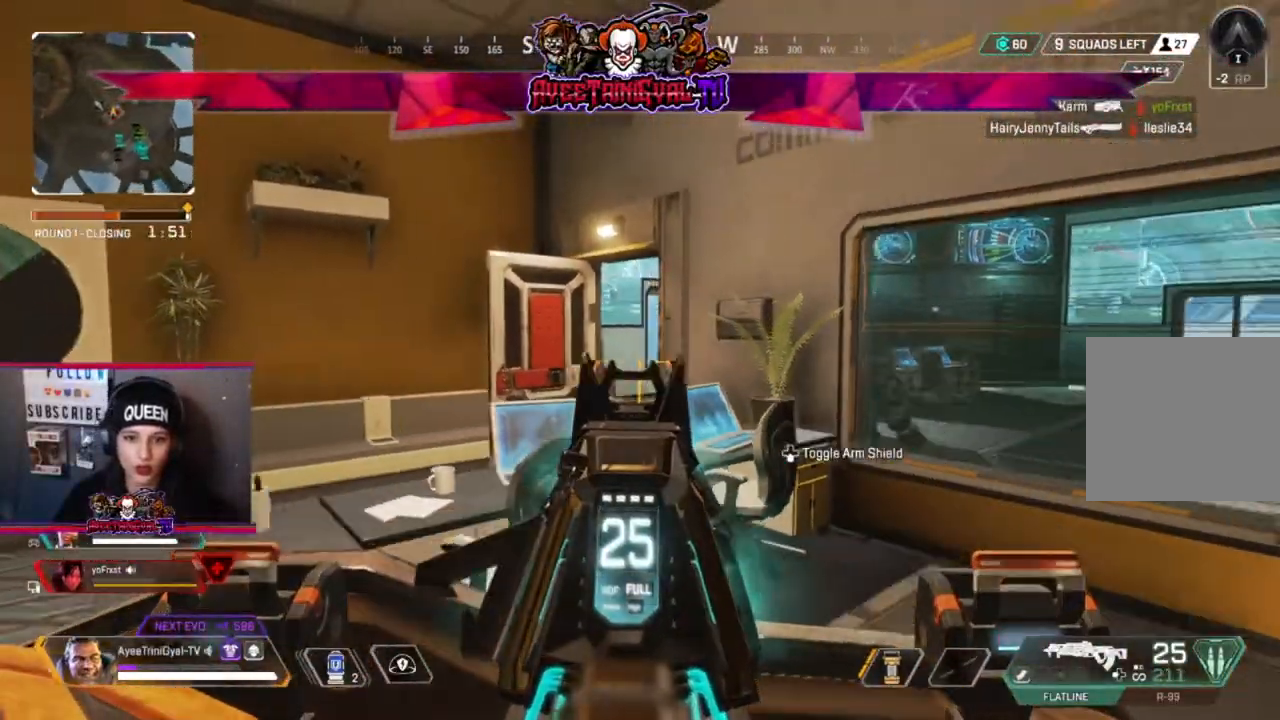
{"dt_ms": 1000, "buttons": ["L2", "R2"], "left_stick": "down-right", "right_stick": "down-left"}